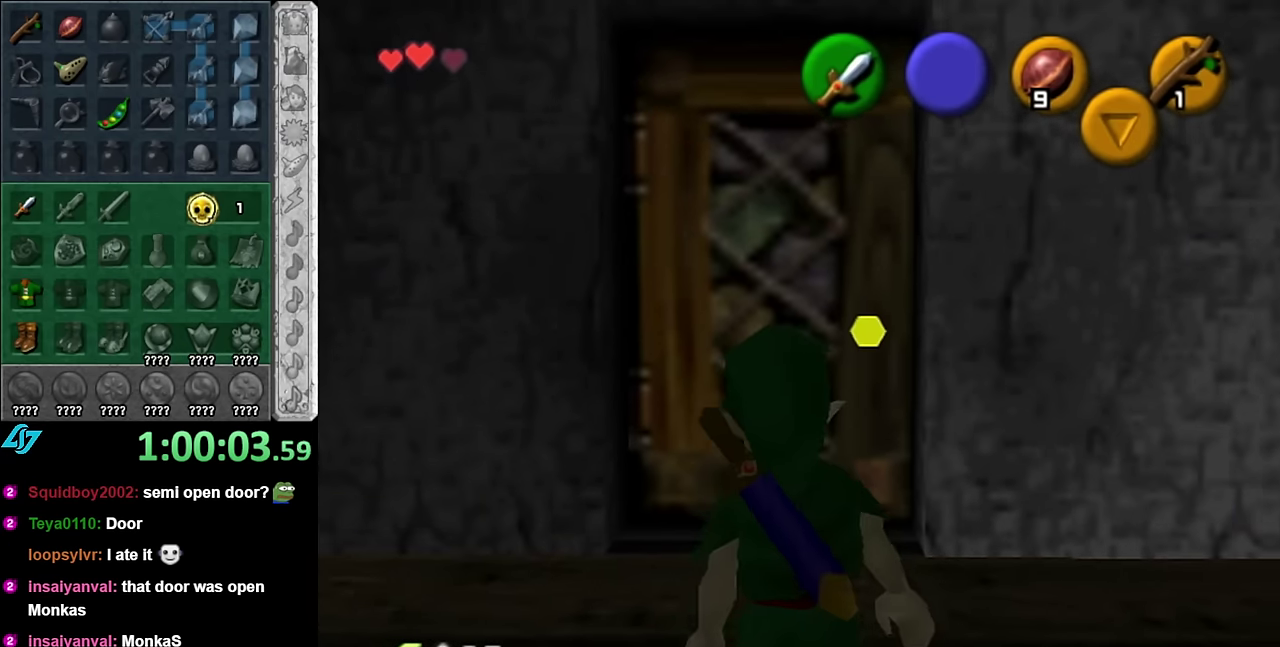
Gameplay with a controller (Nintendo layout); each line is a JSON object with the inputs held at the frame after it. "events" lists button and stick changes between this image and that frame as [ms after this image, input, new state], when the widget could be followed in between. Not read: L3 R2 R3 Y right_stick.
{"buttons": [], "left_stick": "right", "events": [[166, "left_stick", "center"], [383, "left_stick", "right"]]}
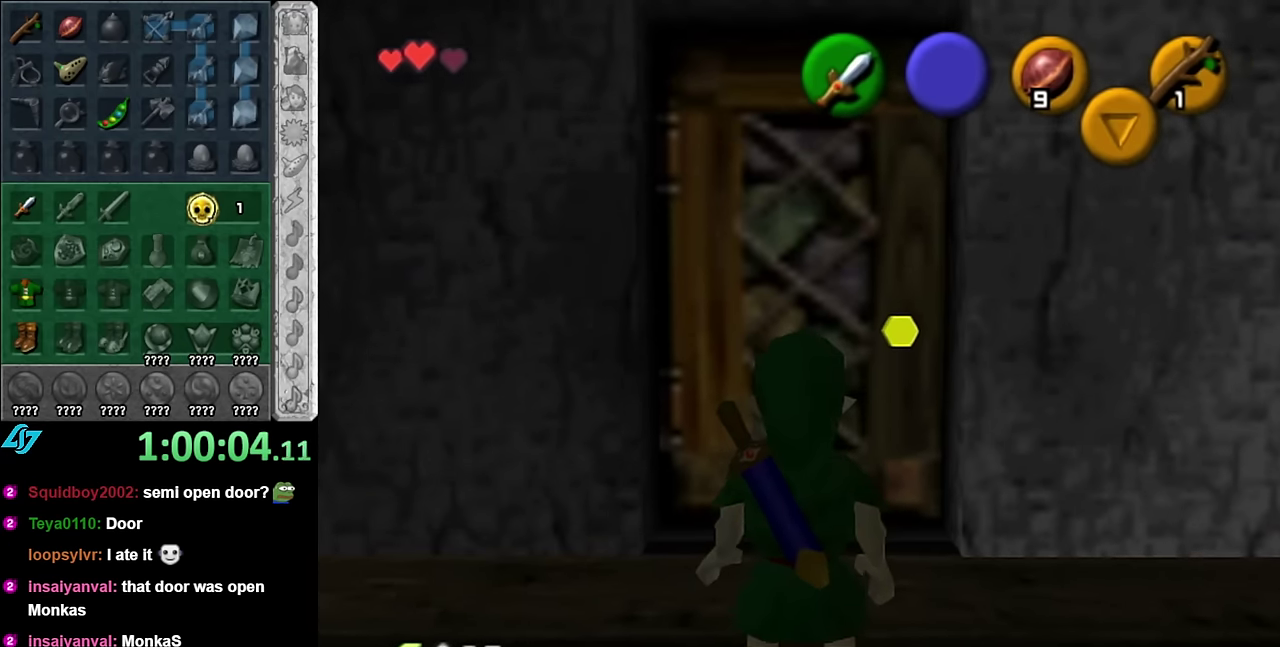
{"buttons": ["L1"], "left_stick": "up", "events": [[166, "A", "down"], [266, "L1", "down"], [300, "A", "up"], [300, "left_stick", "up-right"], [416, "left_stick", "up"]]}
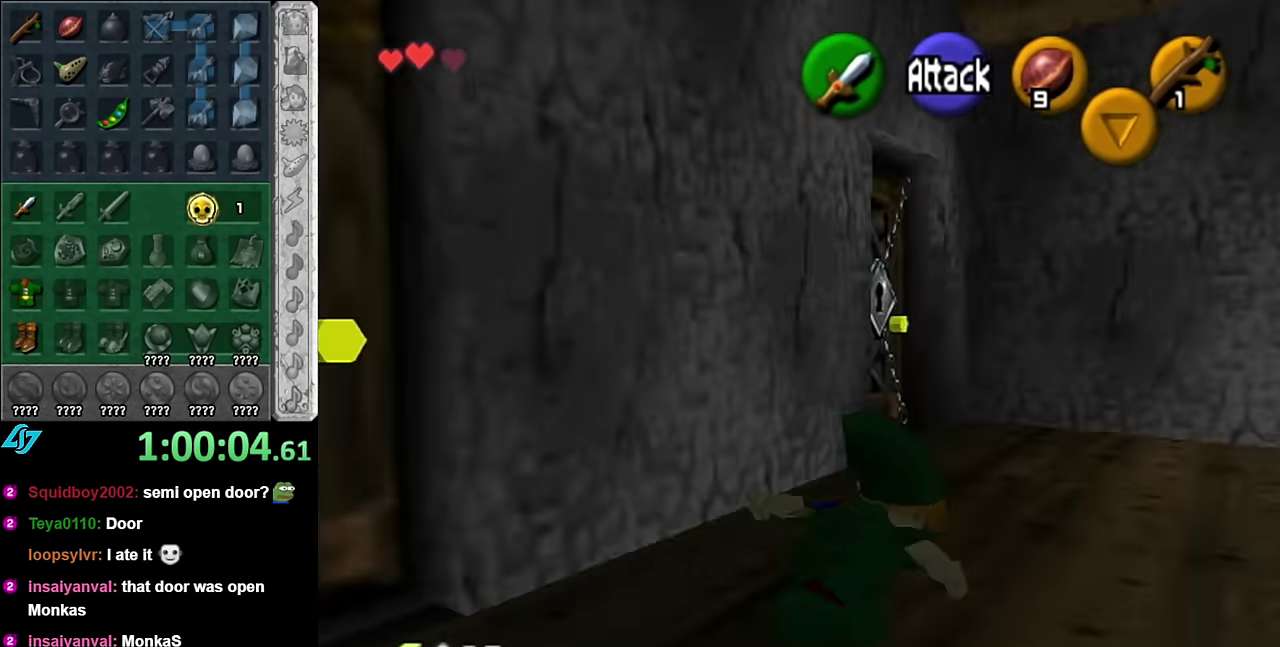
{"buttons": [], "left_stick": "down", "events": [[16, "L1", "up"], [233, "left_stick", "center"], [383, "left_stick", "down"]]}
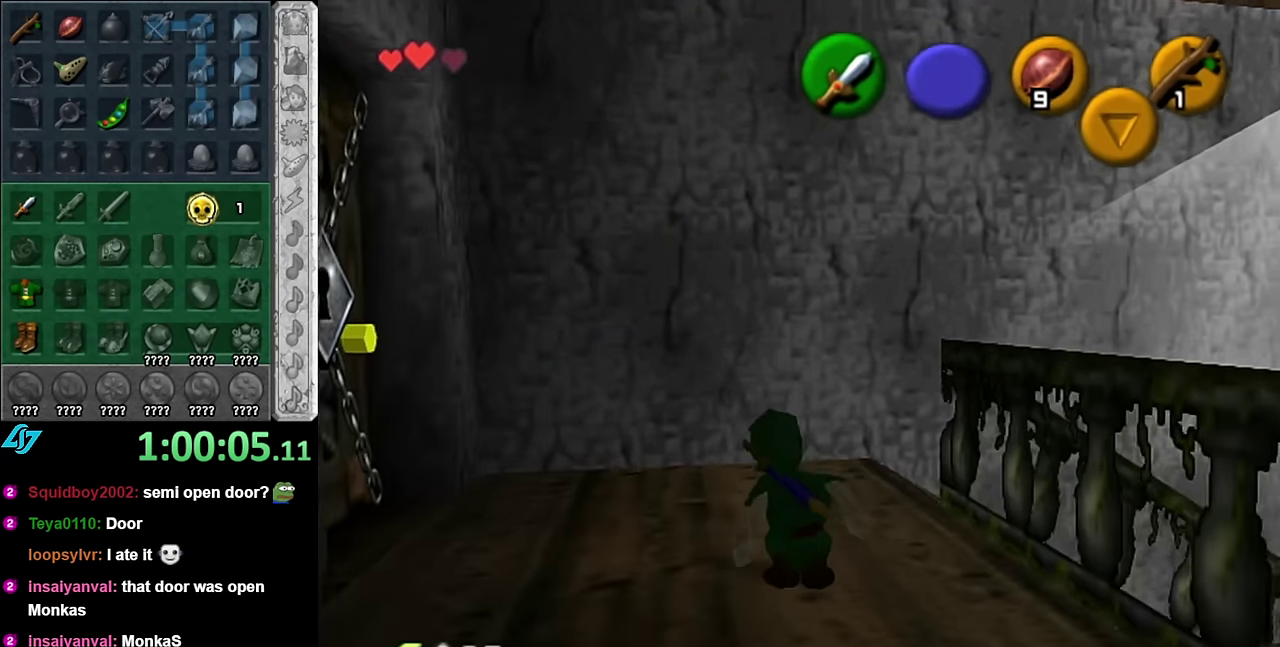
{"buttons": [], "left_stick": "up", "events": [[66, "A", "down"], [233, "A", "up"], [233, "L1", "down"], [316, "left_stick", "up"], [450, "L1", "up"]]}
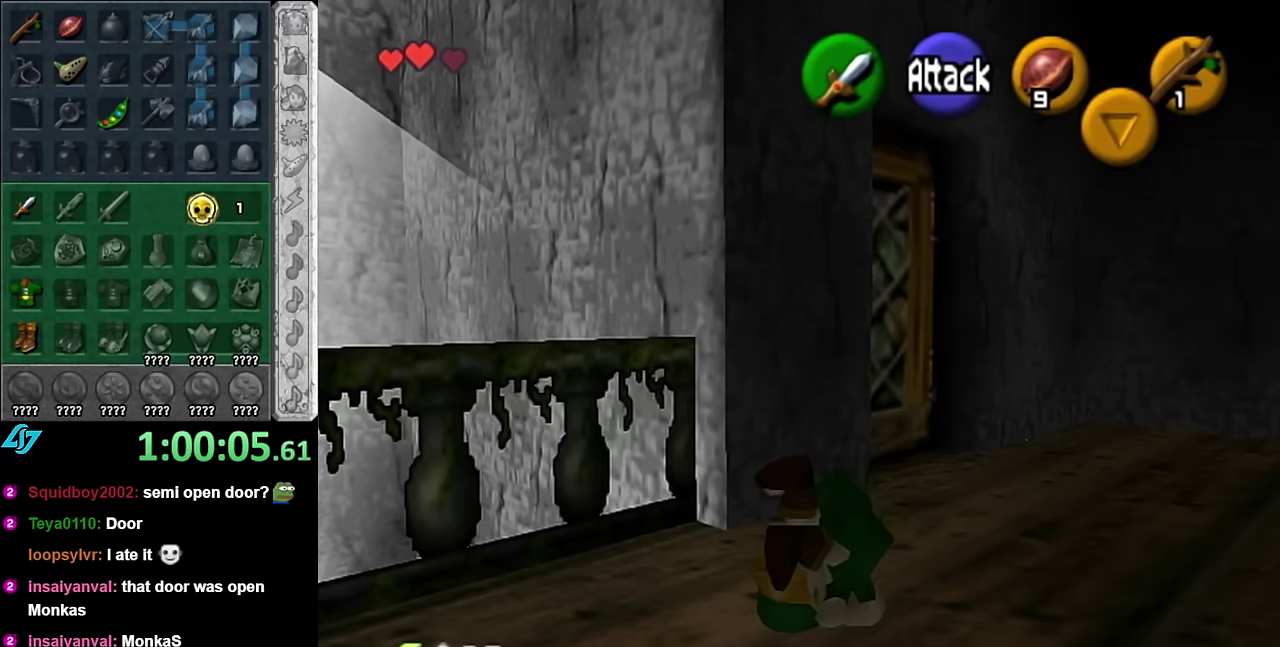
{"buttons": [], "left_stick": "up-right", "events": [[133, "left_stick", "up-right"], [317, "left_stick", "right"], [450, "left_stick", "up-right"]]}
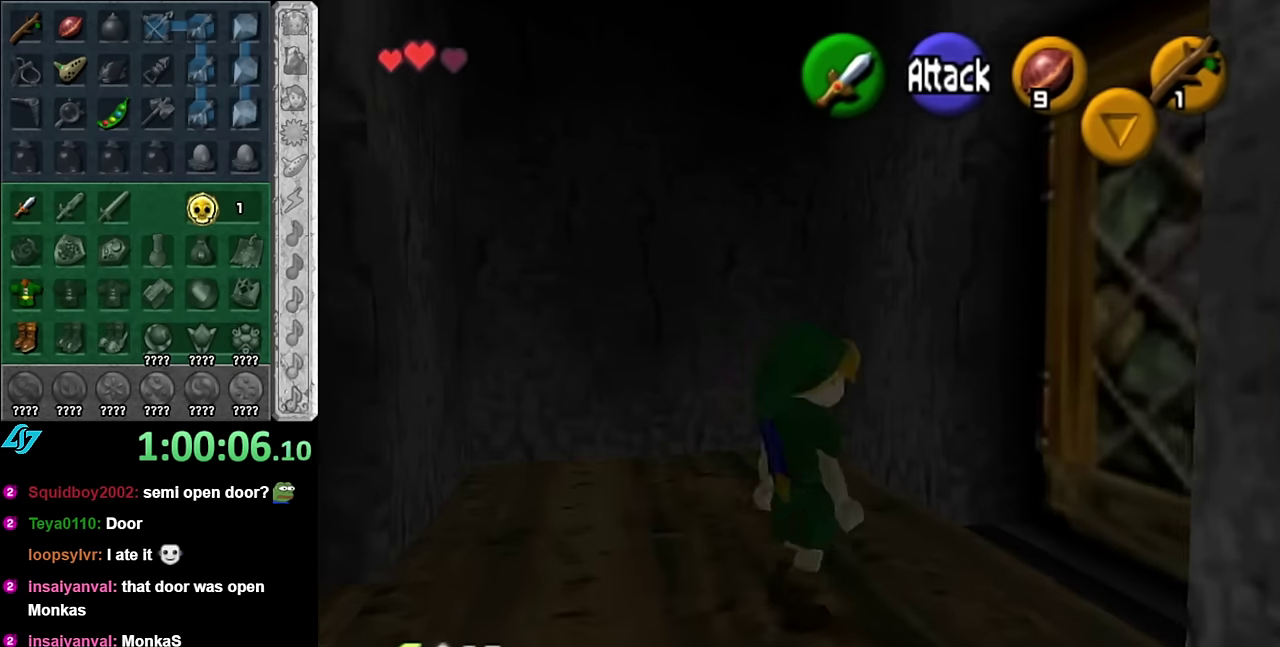
{"buttons": [], "left_stick": "center", "events": [[17, "A", "down"], [100, "A", "up"], [167, "left_stick", "center"], [200, "A", "down"], [300, "A", "up"], [383, "A", "down"], [483, "A", "up"]]}
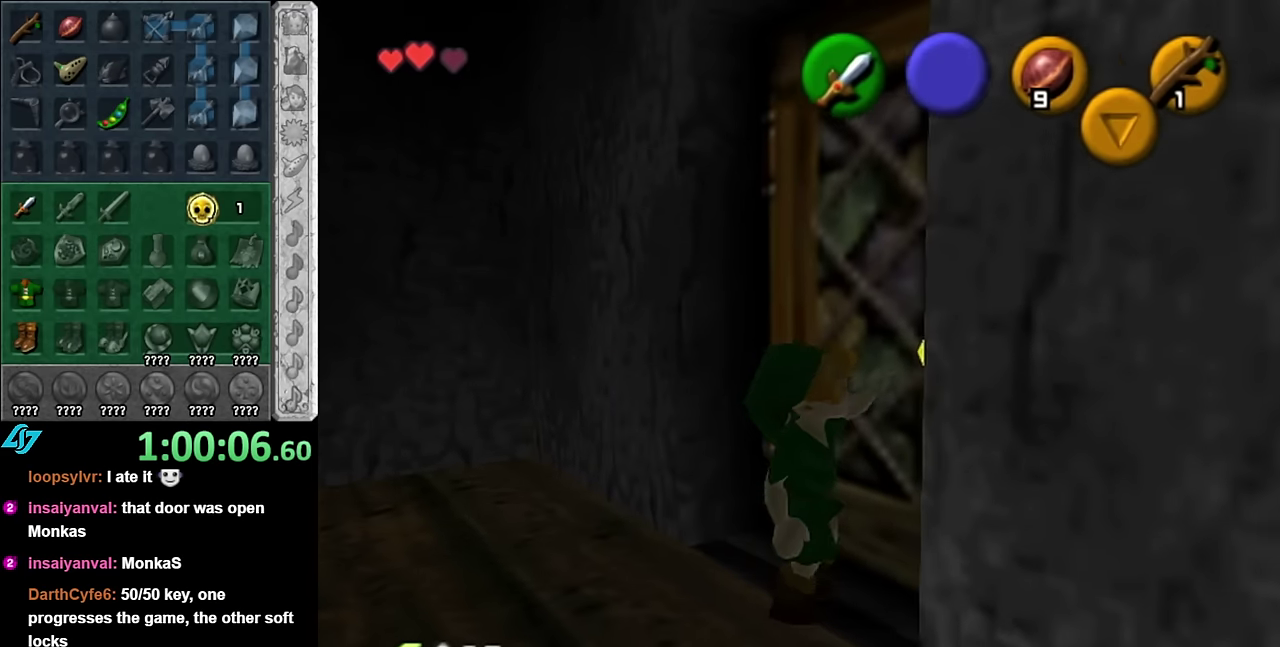
{"buttons": [], "left_stick": "up", "events": [[50, "A", "down"], [167, "A", "up"], [267, "left_stick", "up"]]}
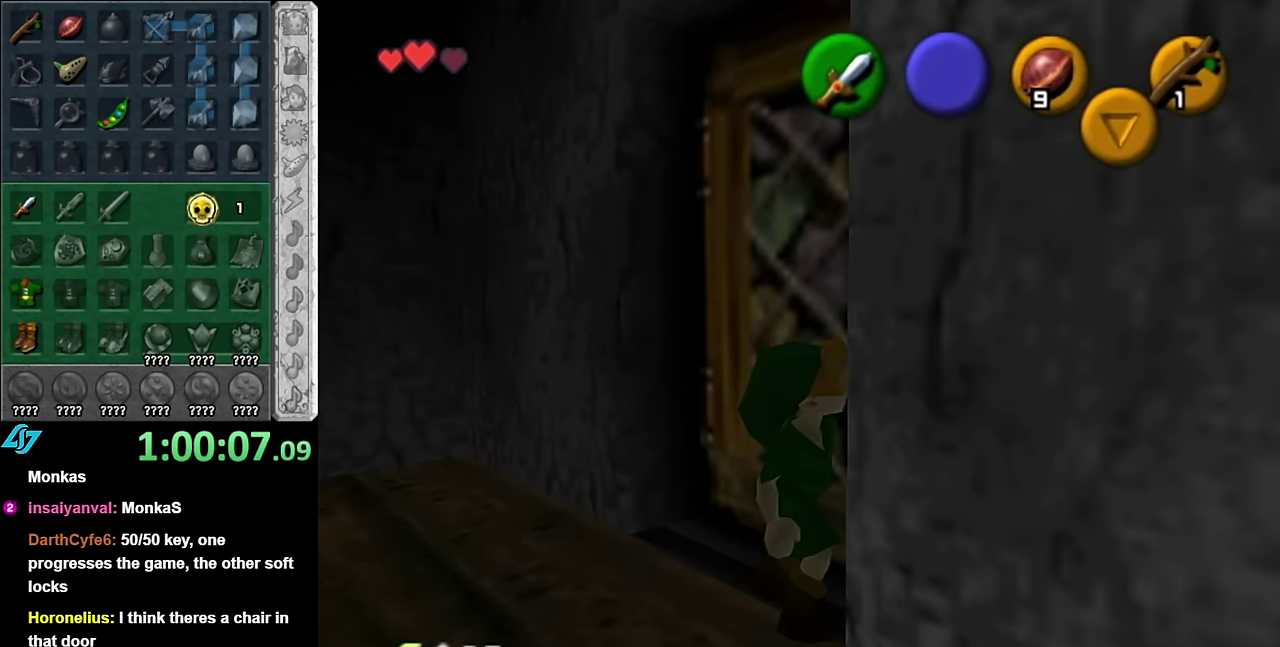
{"buttons": [], "left_stick": "up", "events": []}
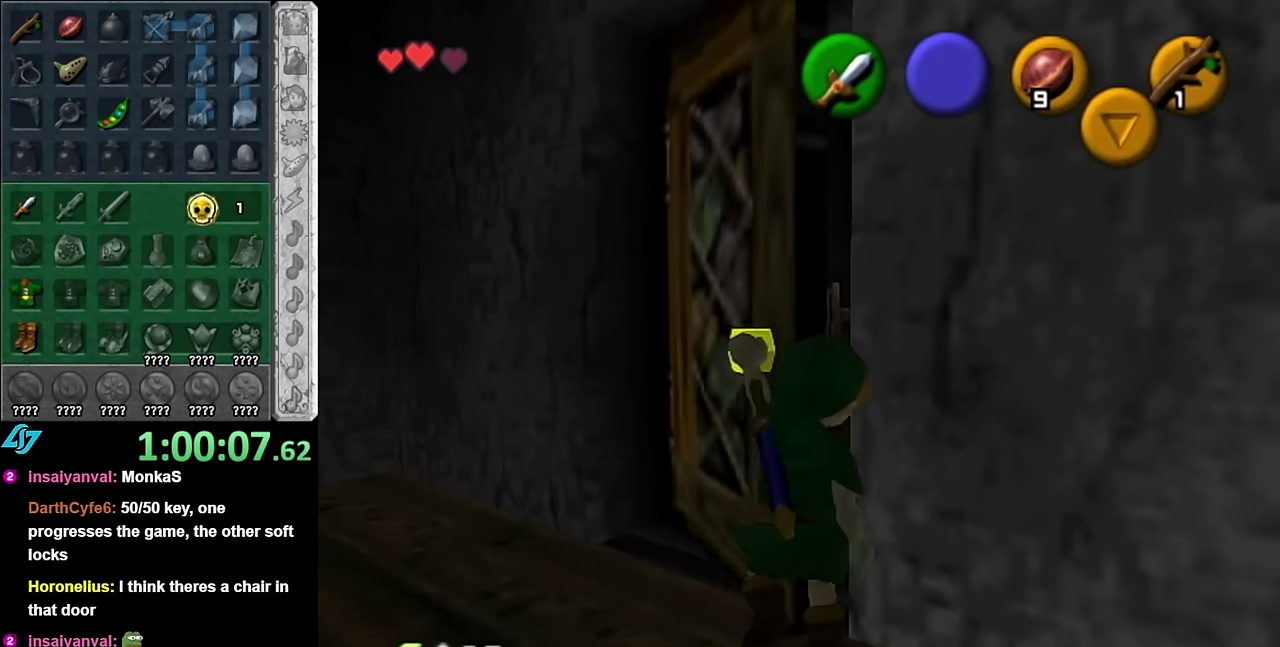
{"buttons": [], "left_stick": "center", "events": [[450, "left_stick", "center"]]}
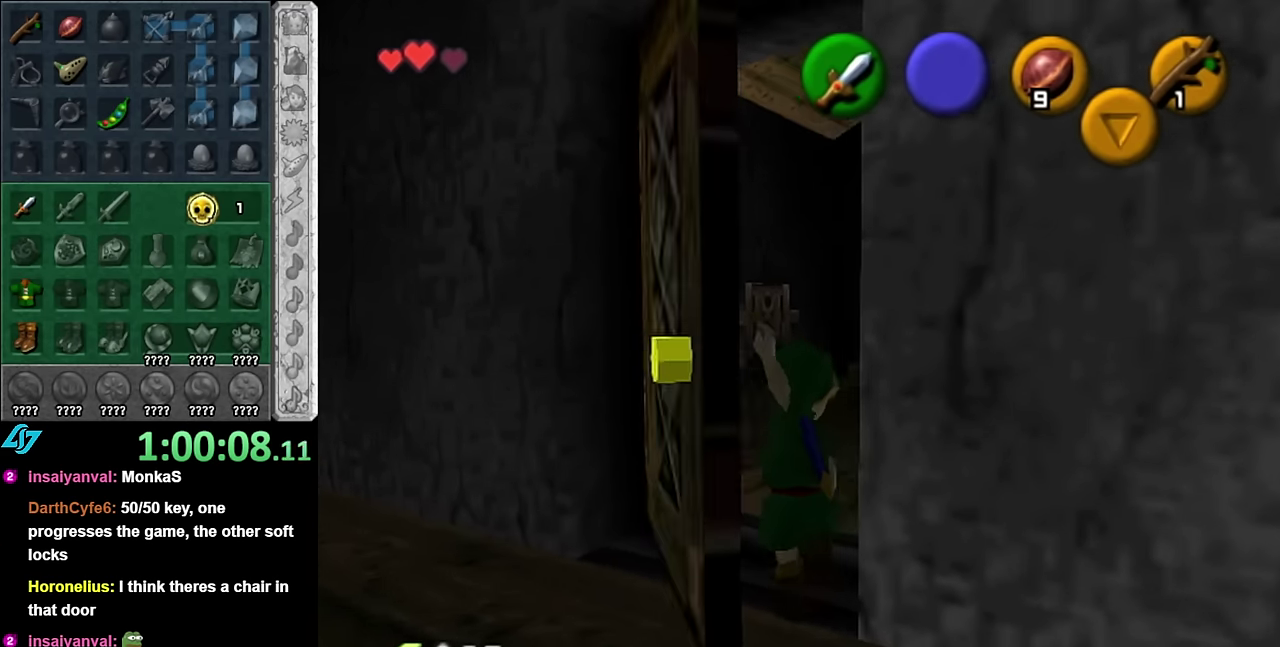
{"buttons": [], "left_stick": "down", "events": [[67, "left_stick", "down"]]}
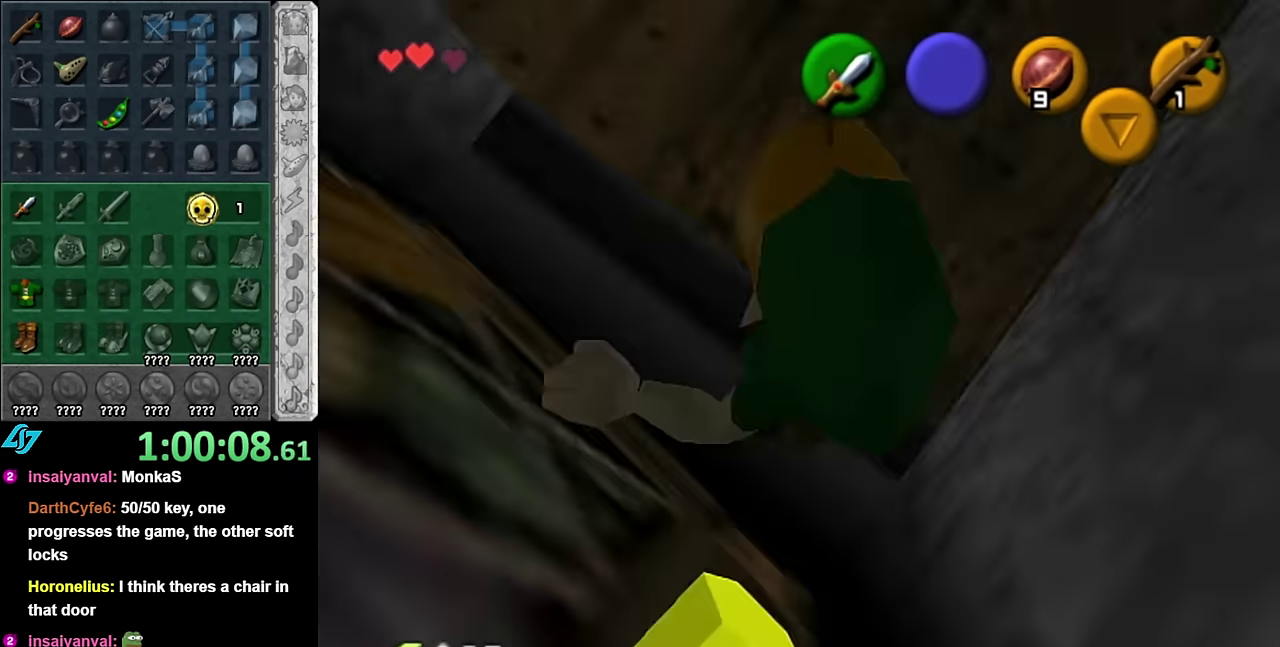
{"buttons": [], "left_stick": "down", "events": []}
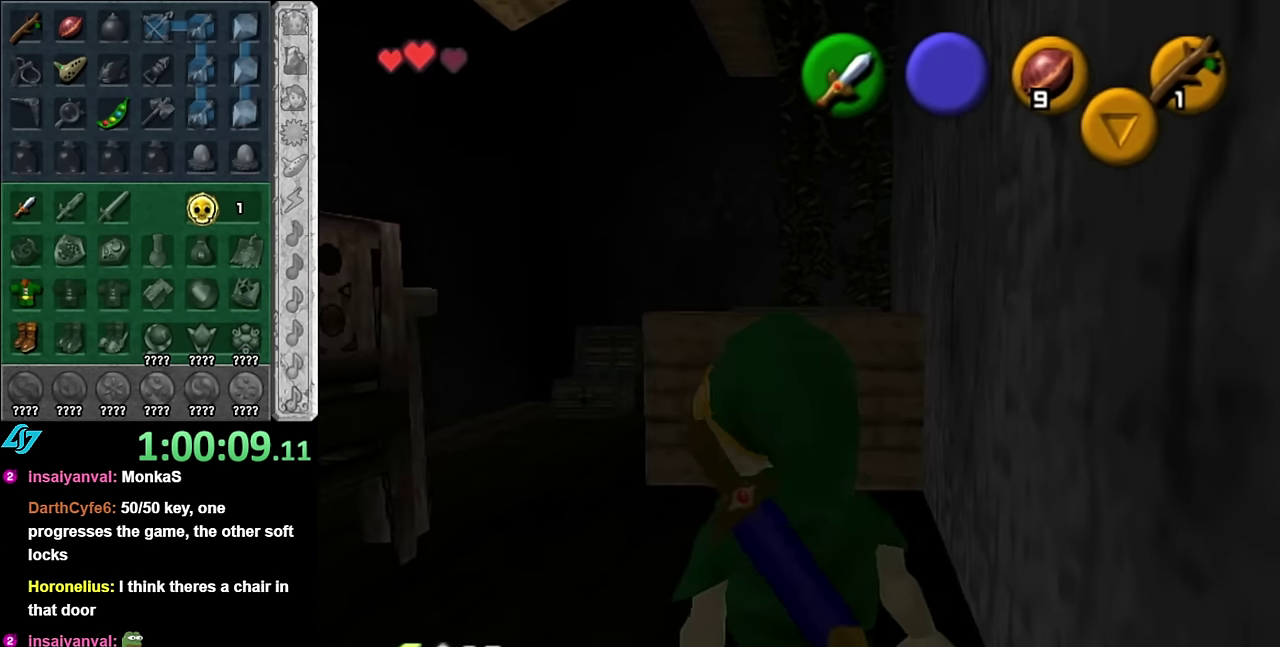
{"buttons": [], "left_stick": "down", "events": []}
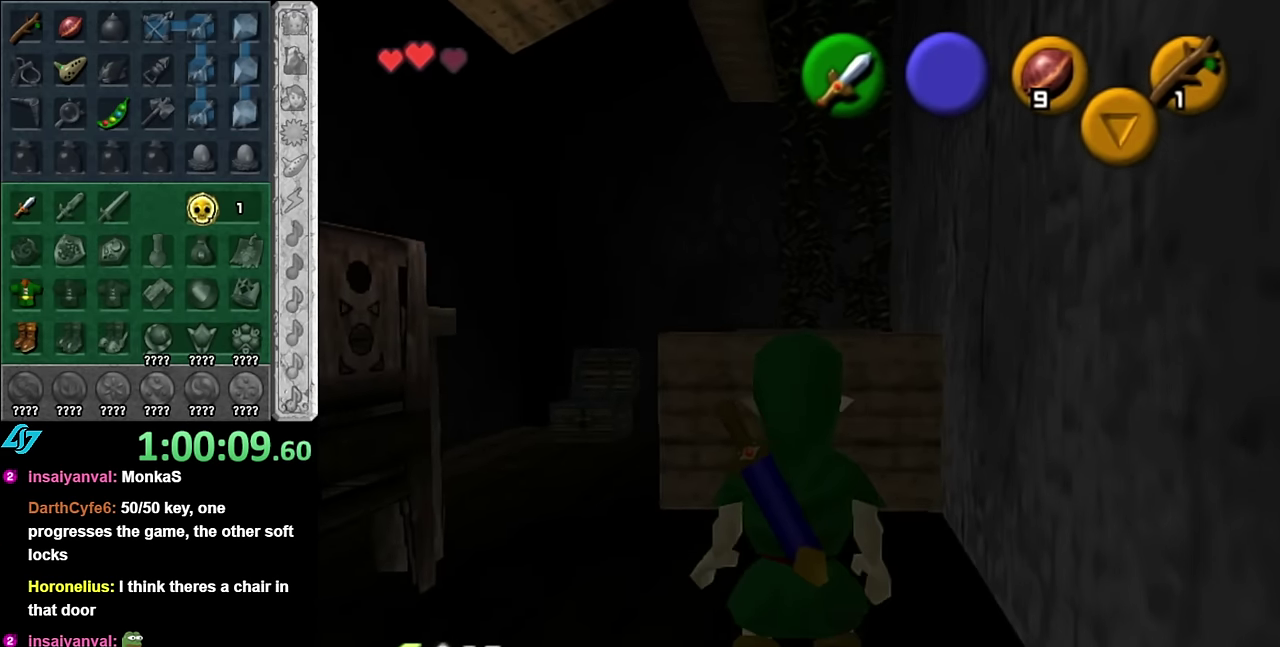
{"buttons": [], "left_stick": "down", "events": []}
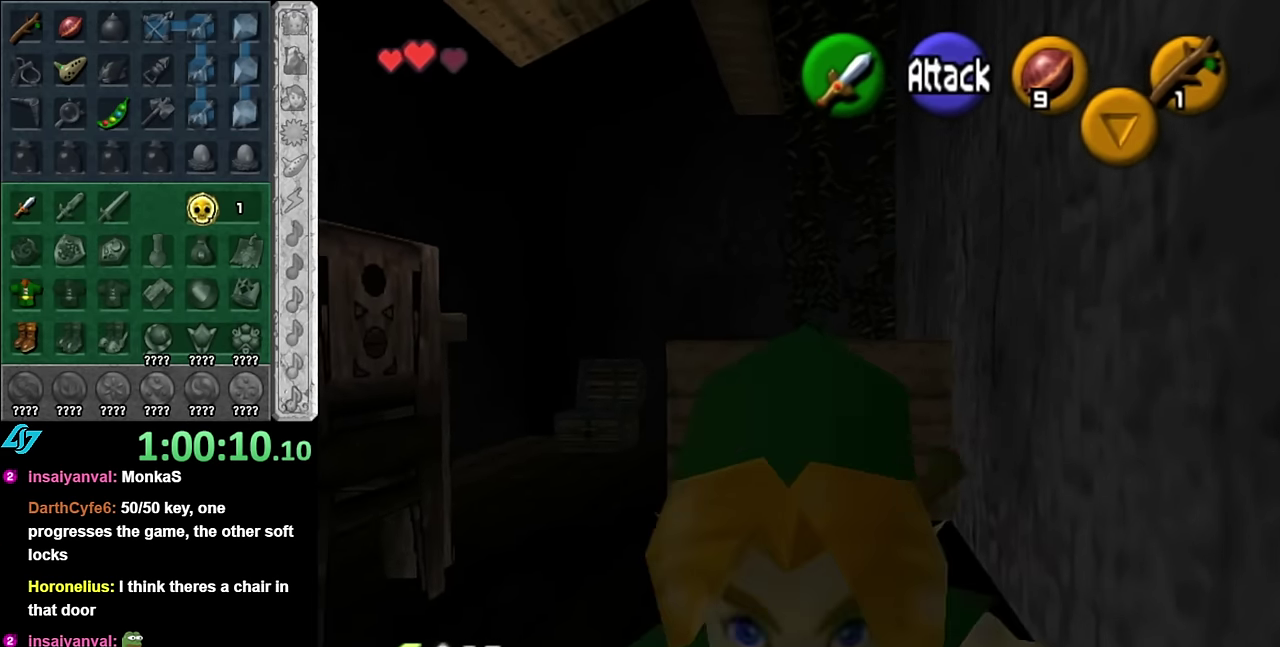
{"buttons": [], "left_stick": "center", "events": [[50, "A", "down"], [67, "left_stick", "center"], [133, "A", "up"], [233, "A", "down"], [300, "A", "up"], [367, "A", "down"], [417, "A", "up"]]}
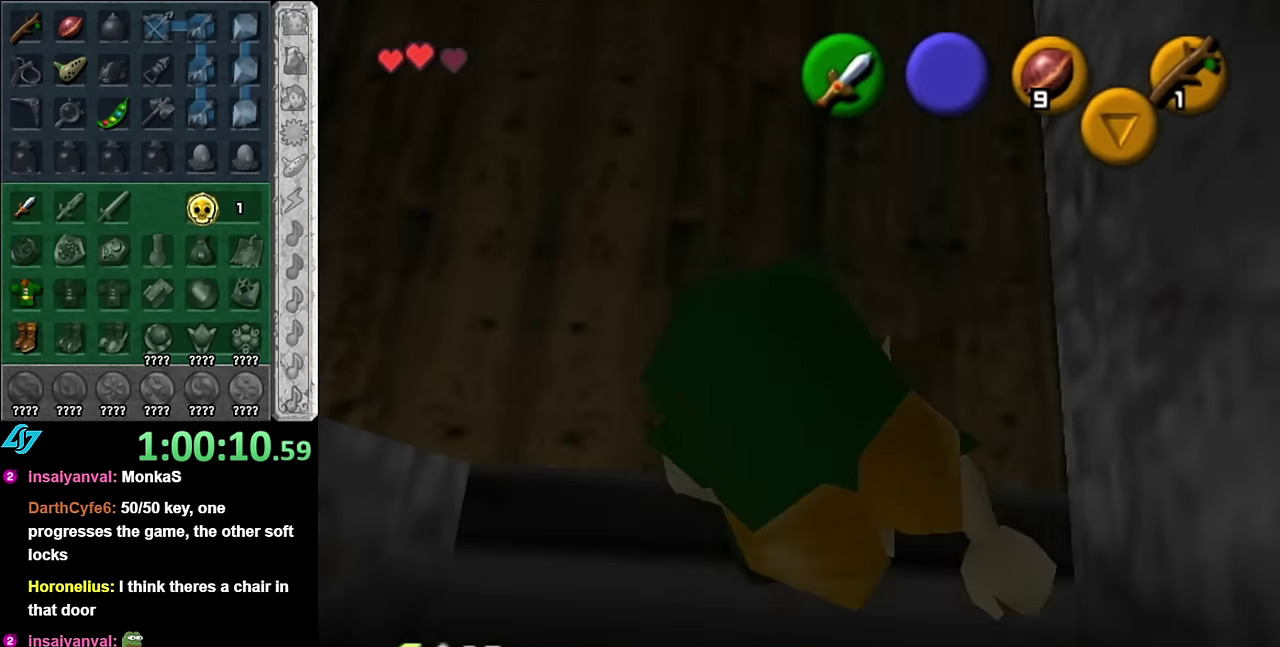
{"buttons": [], "left_stick": "up", "events": [[117, "left_stick", "up"]]}
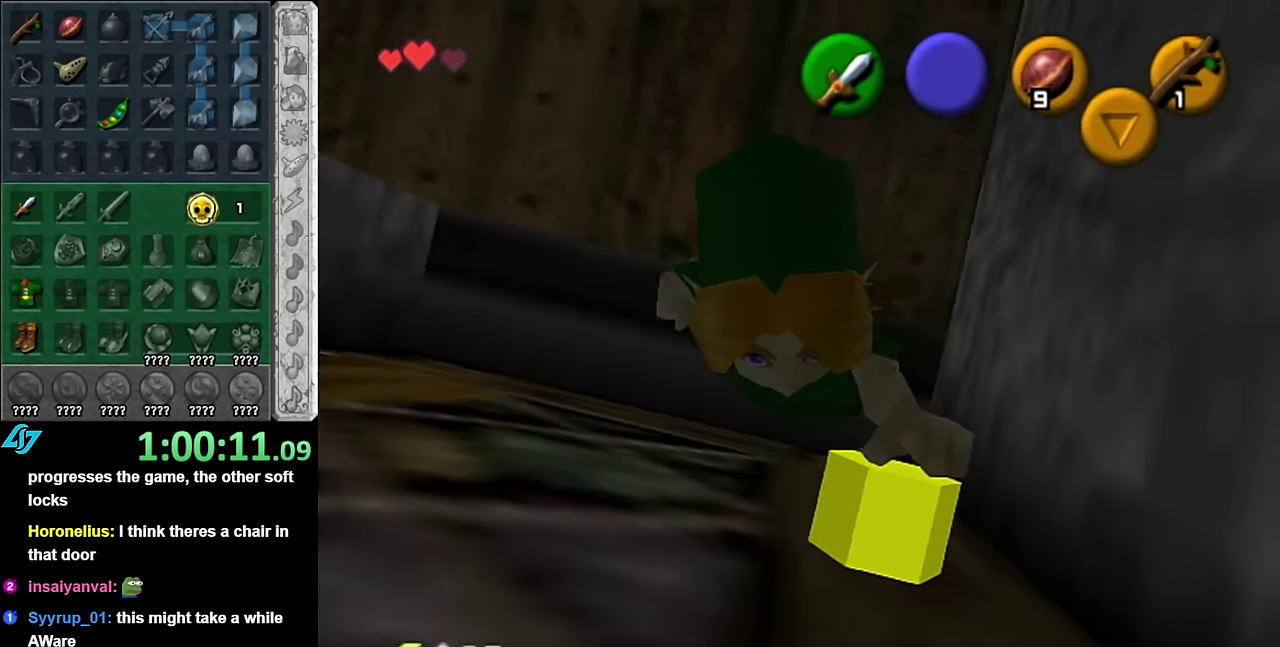
{"buttons": [], "left_stick": "up", "events": []}
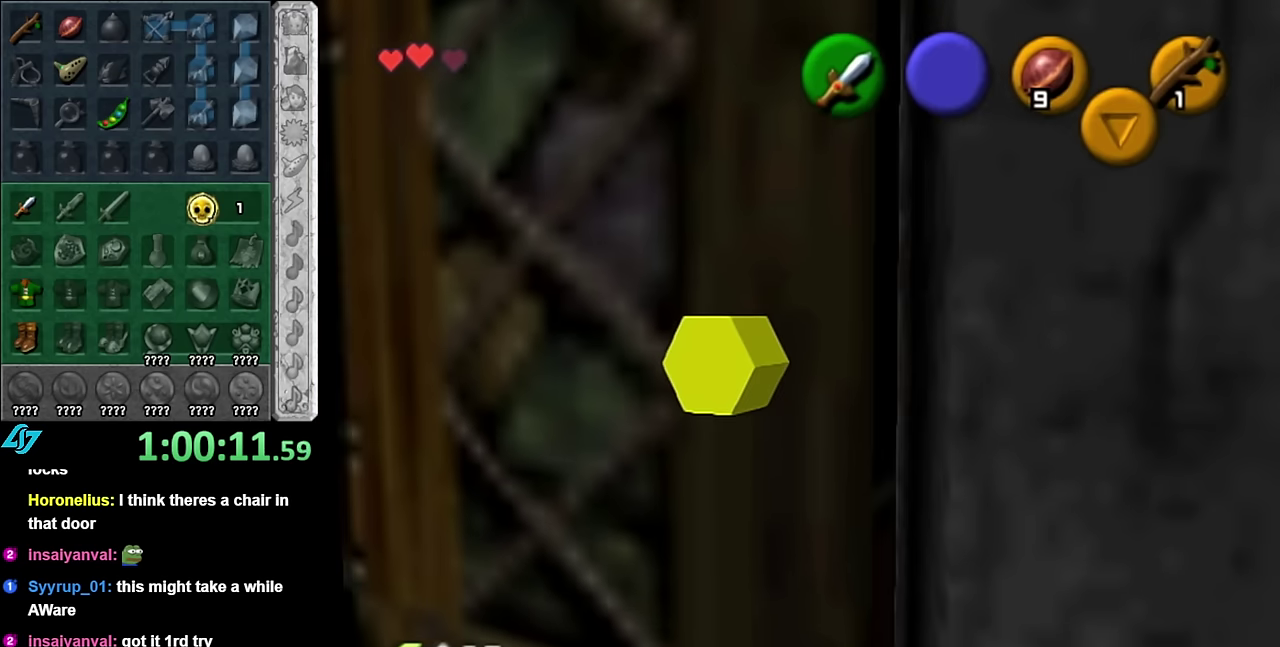
{"buttons": [], "left_stick": "center", "events": [[484, "left_stick", "center"]]}
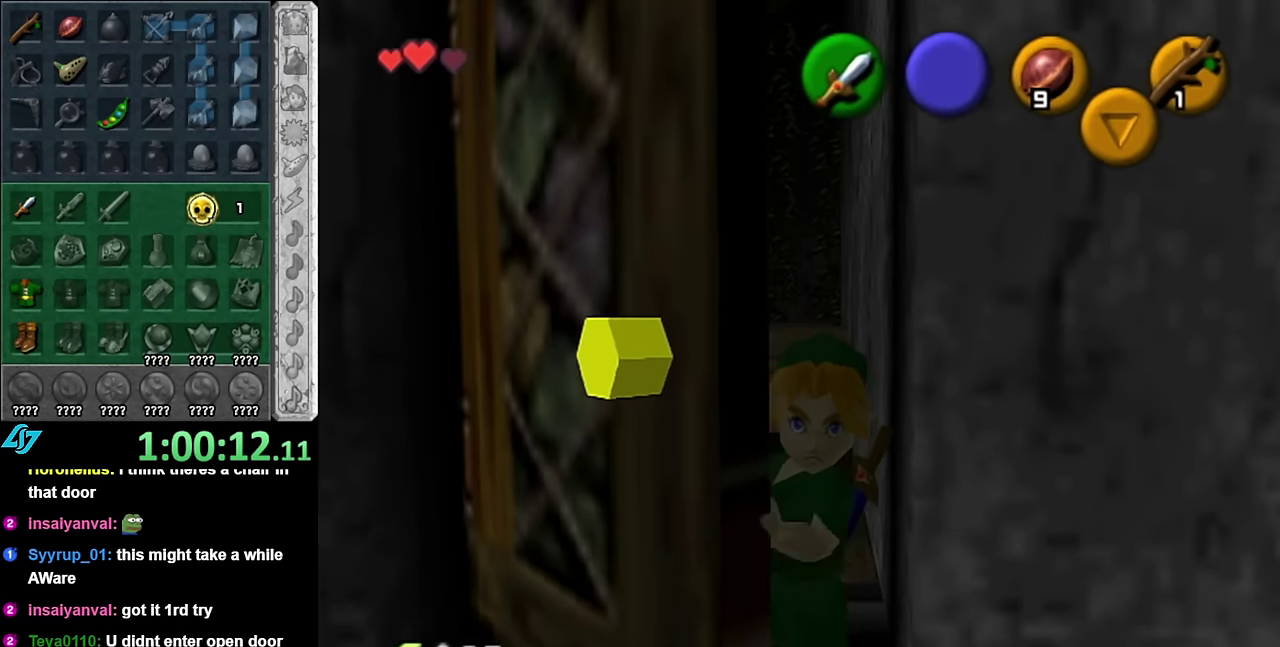
{"buttons": [], "left_stick": "center", "events": []}
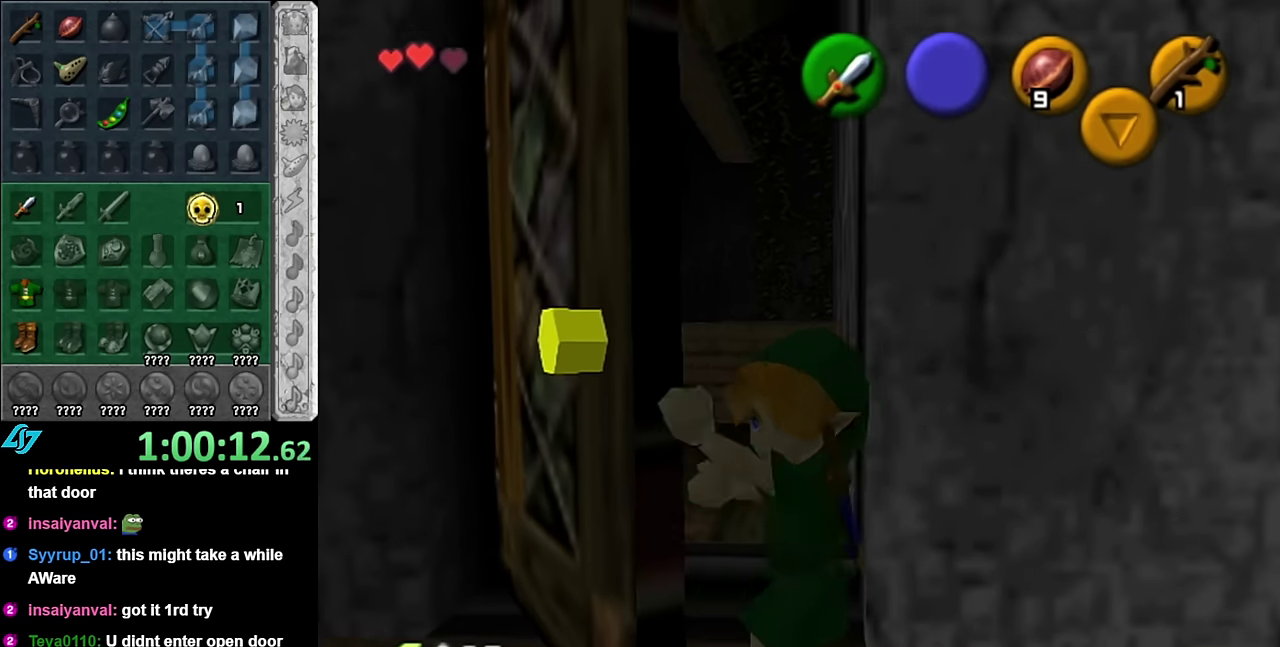
{"buttons": [], "left_stick": "center", "events": []}
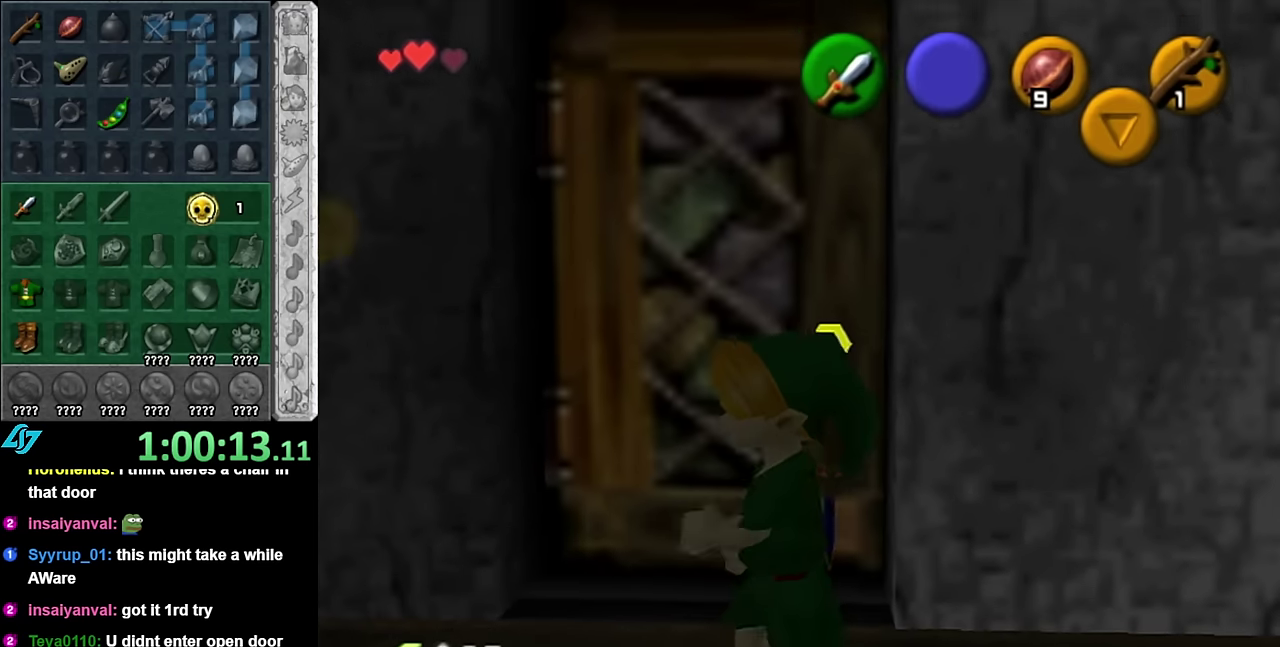
{"buttons": [], "left_stick": "down-left", "events": [[417, "left_stick", "down-left"]]}
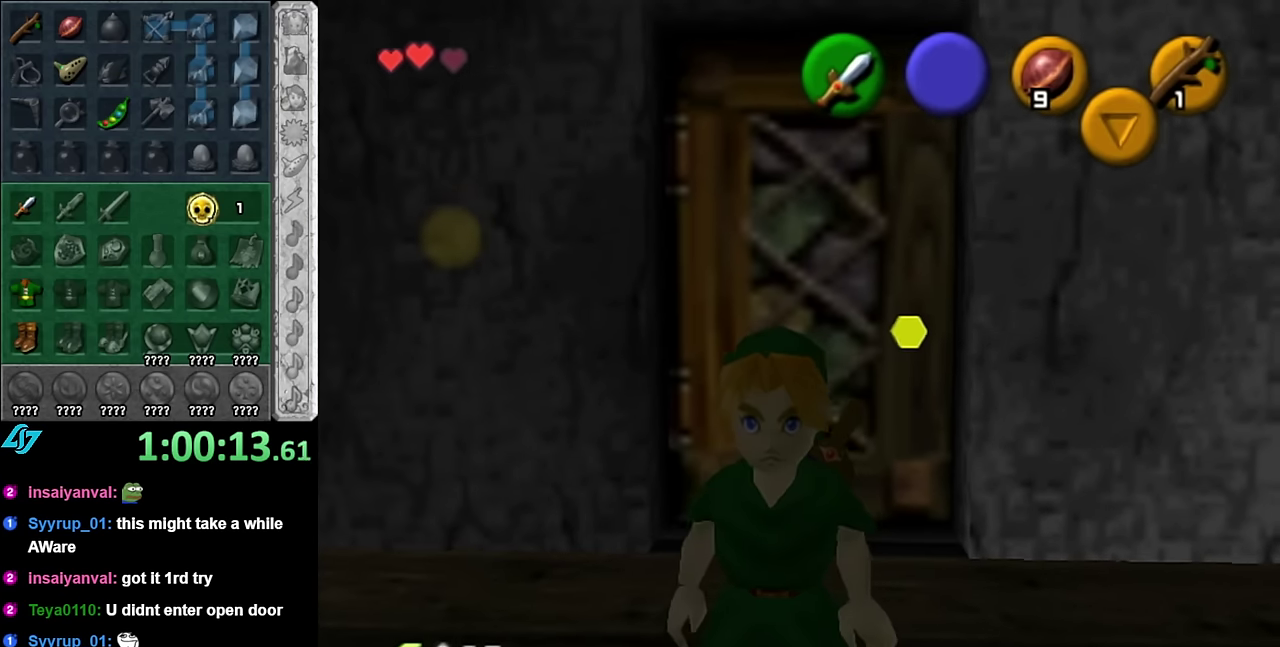
{"buttons": [], "left_stick": "center", "events": [[134, "L1", "down"], [134, "left_stick", "center"], [350, "L1", "up"]]}
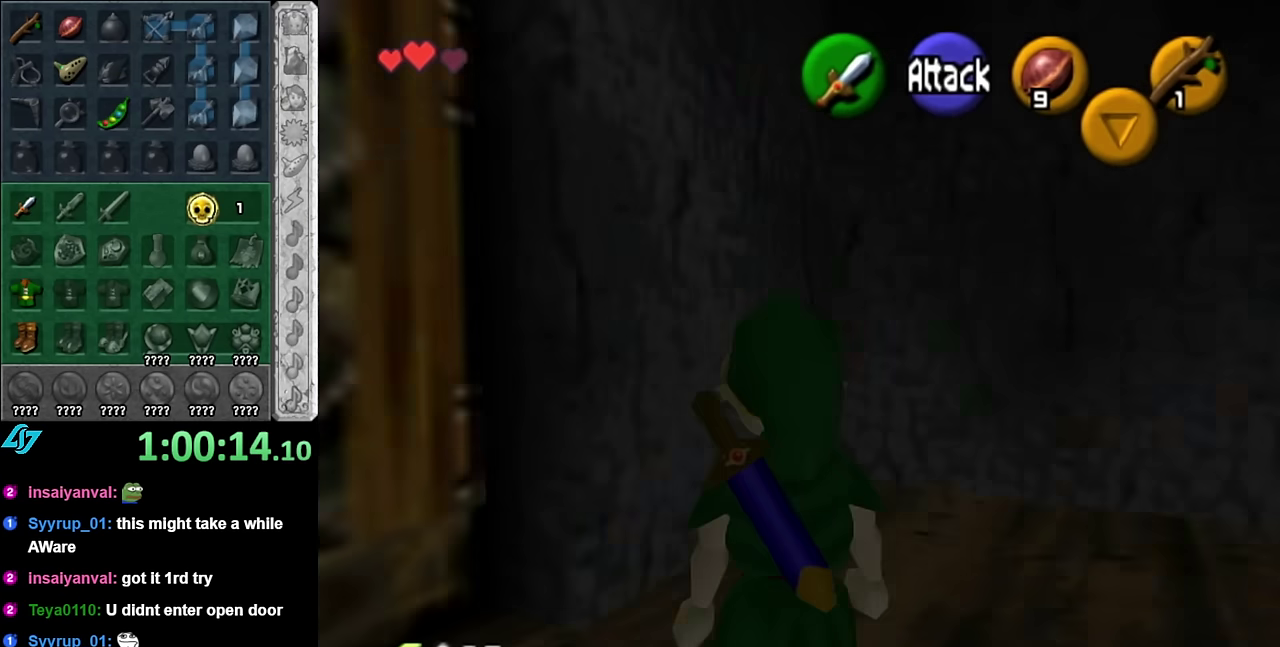
{"buttons": [], "left_stick": "left", "events": [[300, "left_stick", "left"]]}
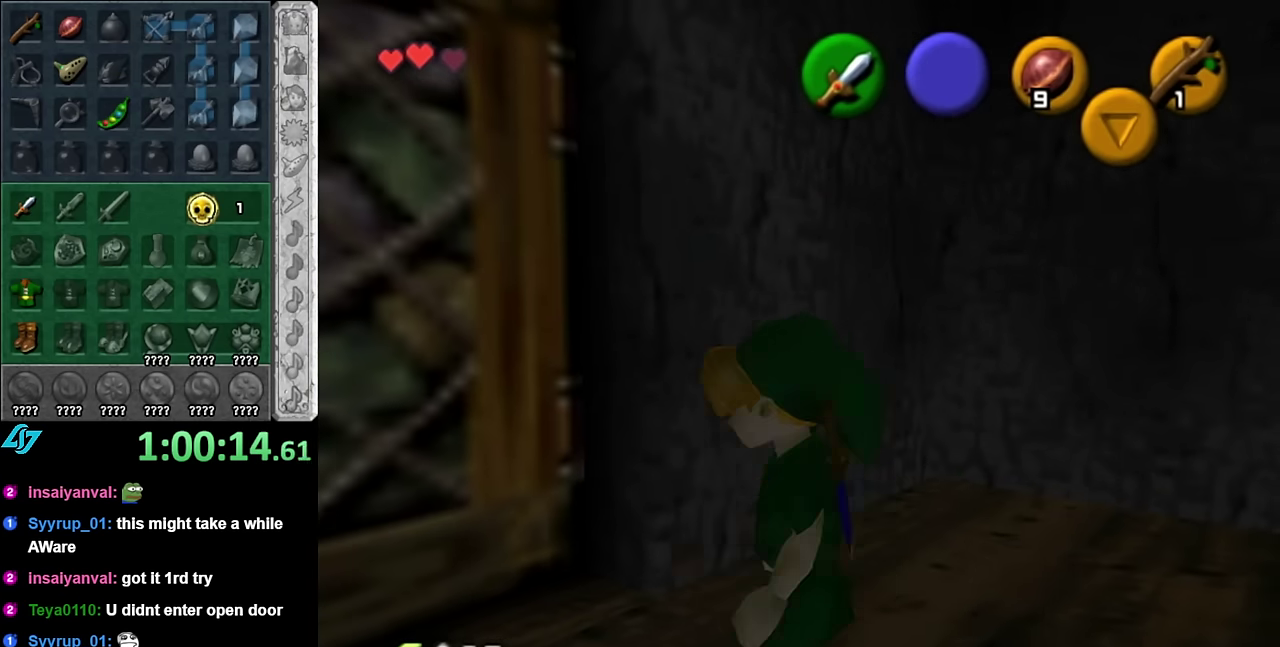
{"buttons": [], "left_stick": "center", "events": [[17, "left_stick", "up-left"], [134, "left_stick", "up"], [234, "A", "down"], [267, "left_stick", "center"], [334, "A", "up"], [400, "A", "down"], [484, "A", "up"]]}
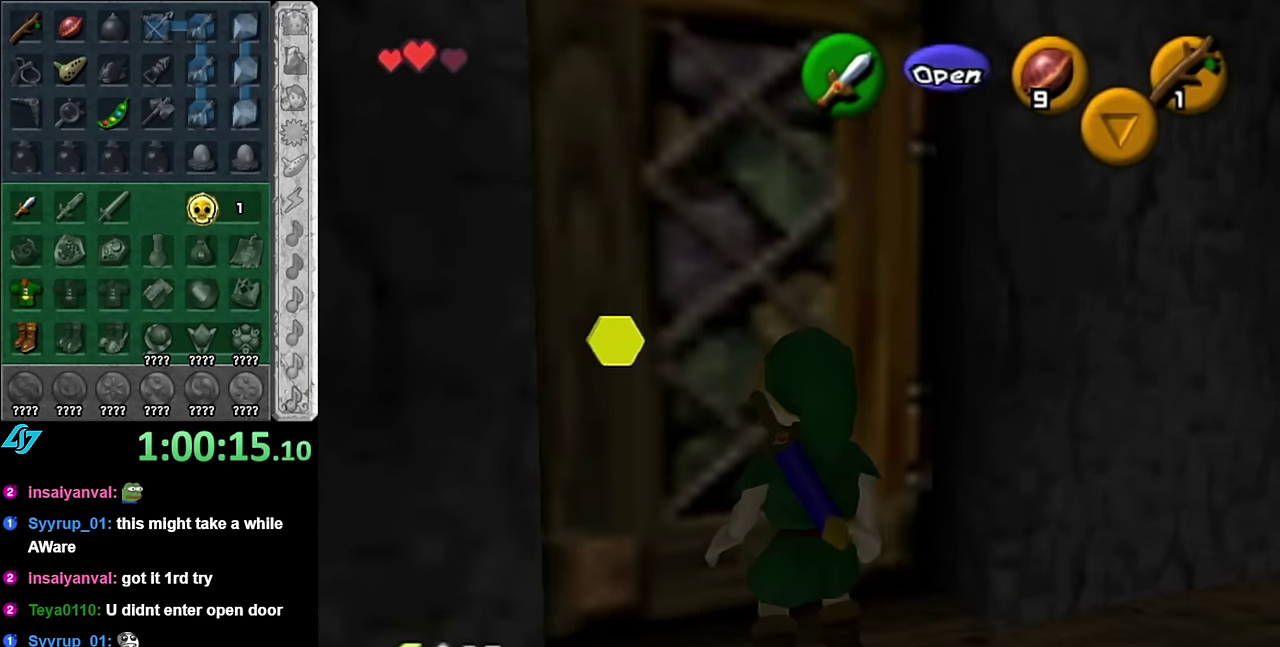
{"buttons": [], "left_stick": "center", "events": [[84, "A", "down"], [134, "A", "up"]]}
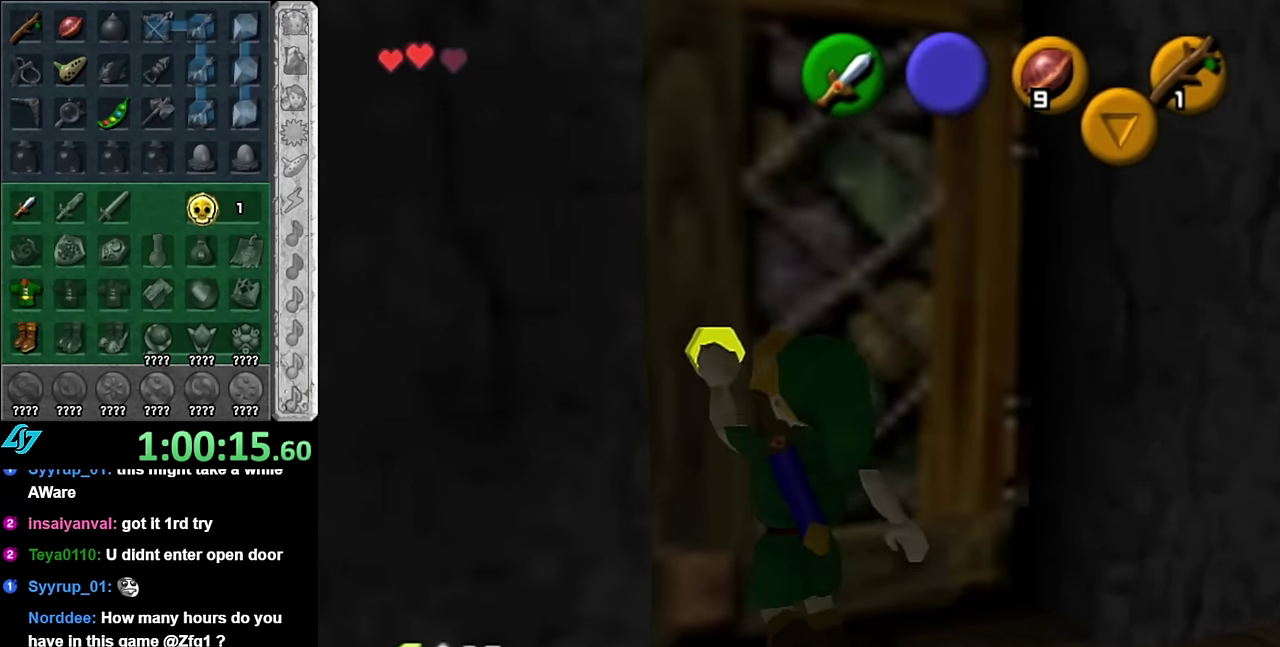
{"buttons": [], "left_stick": "up", "events": [[300, "left_stick", "up"]]}
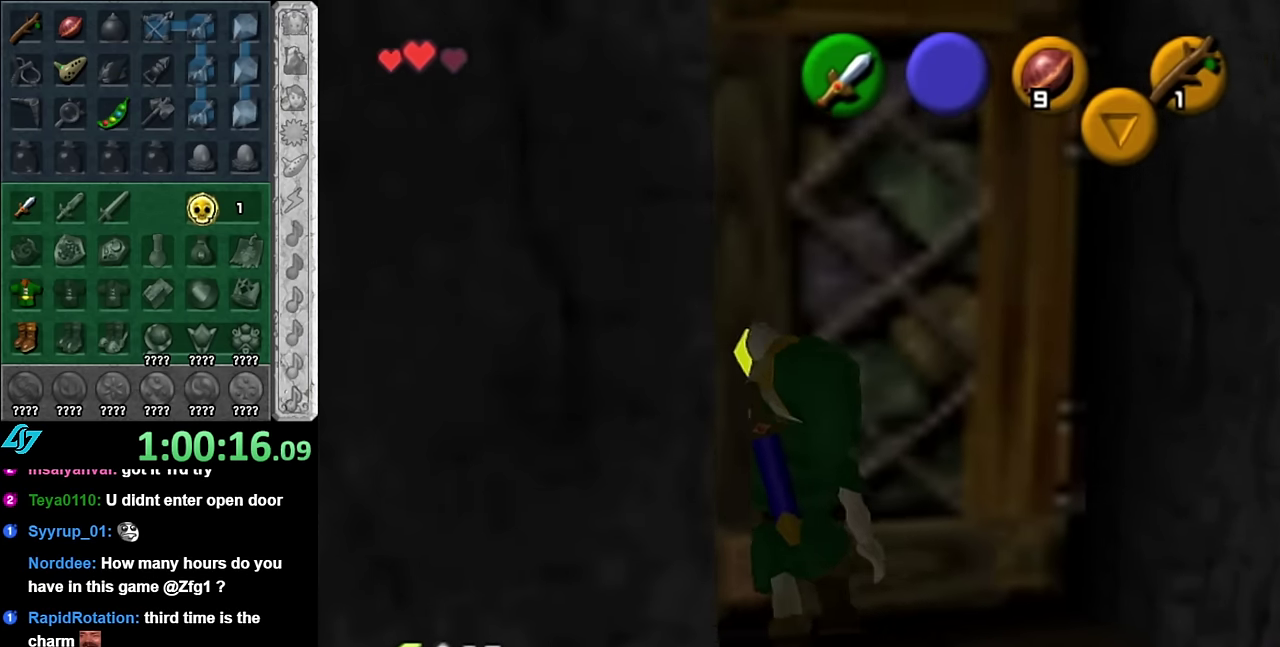
{"buttons": [], "left_stick": "up", "events": []}
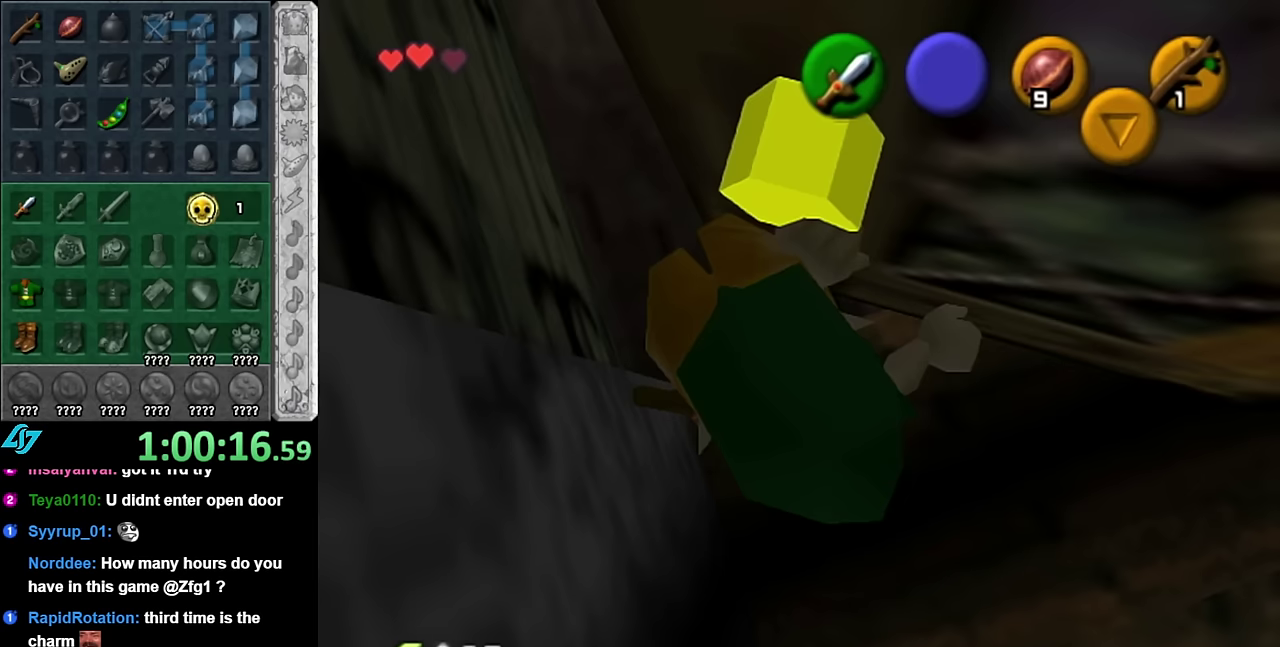
{"buttons": [], "left_stick": "up", "events": []}
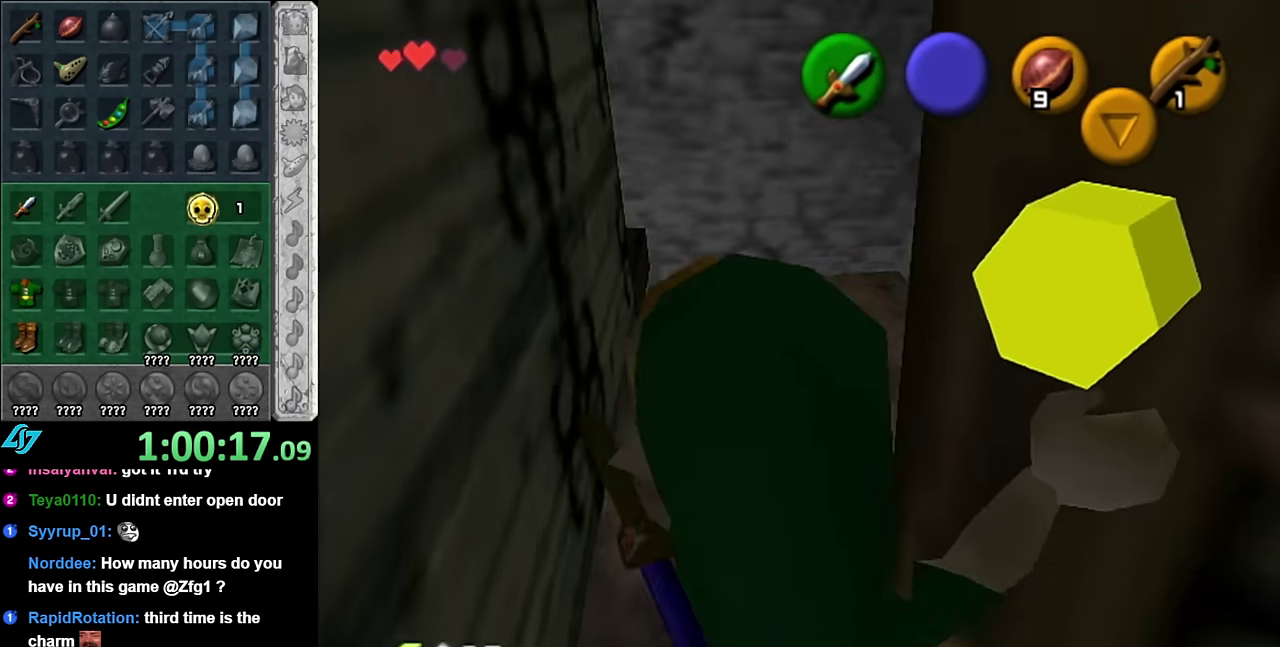
{"buttons": [], "left_stick": "up", "events": []}
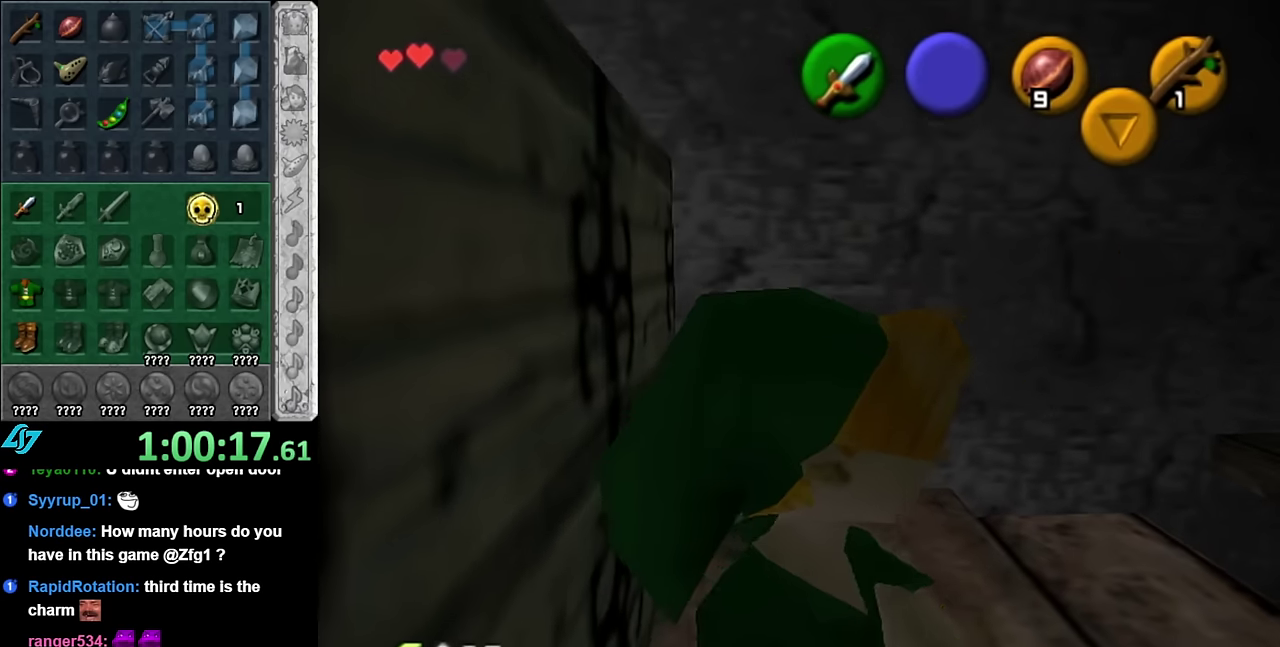
{"buttons": [], "left_stick": "up", "events": []}
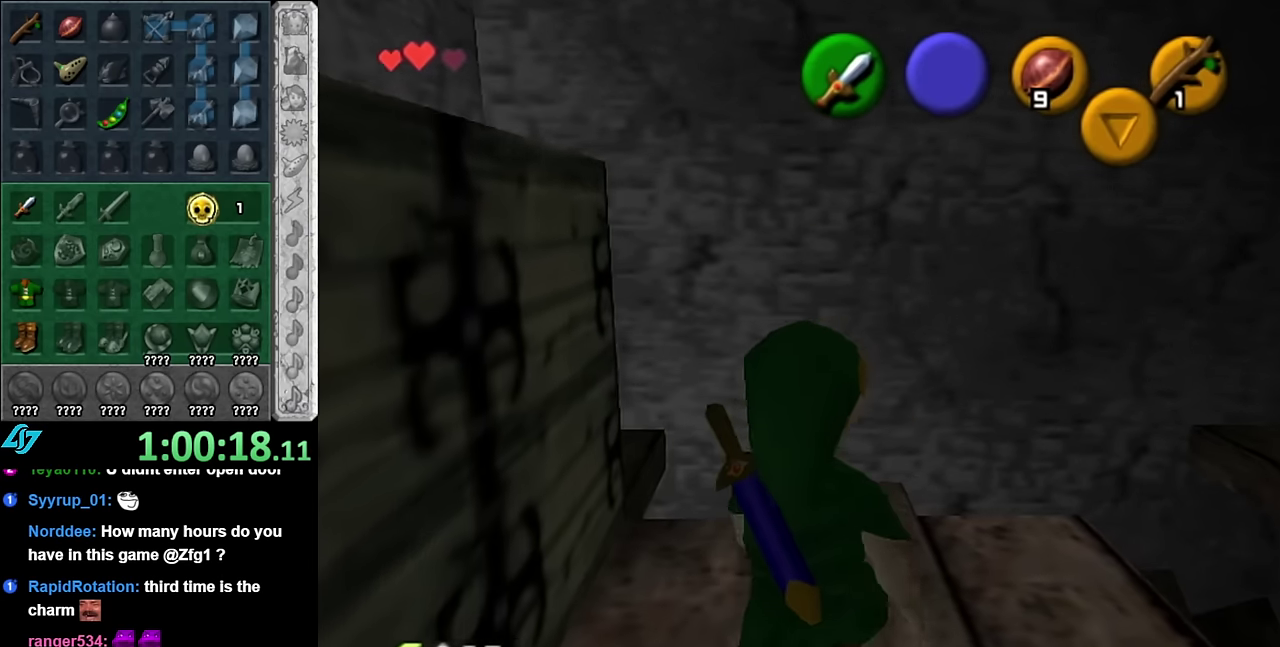
{"buttons": ["L1"], "left_stick": "center", "events": [[17, "left_stick", "up-right"], [134, "left_stick", "right"], [200, "left_stick", "down-right"], [484, "L1", "down"], [484, "left_stick", "center"]]}
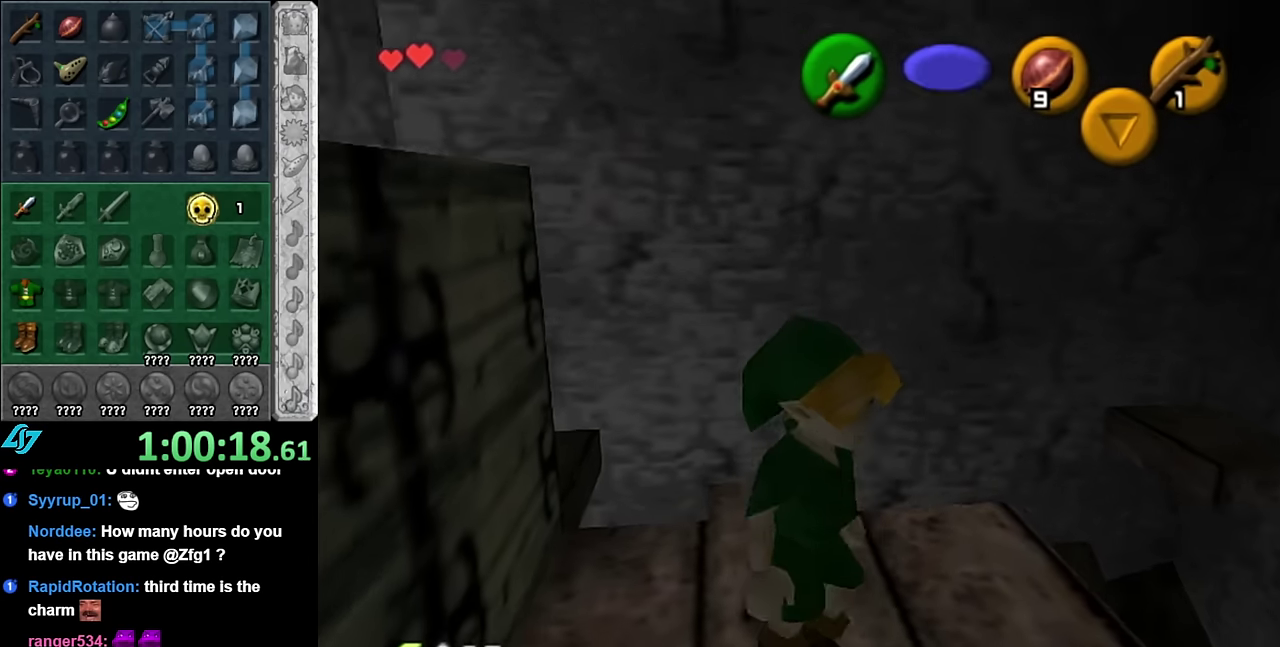
{"buttons": ["A", "L1"], "left_stick": "left", "events": [[234, "left_stick", "left"], [417, "A", "down"]]}